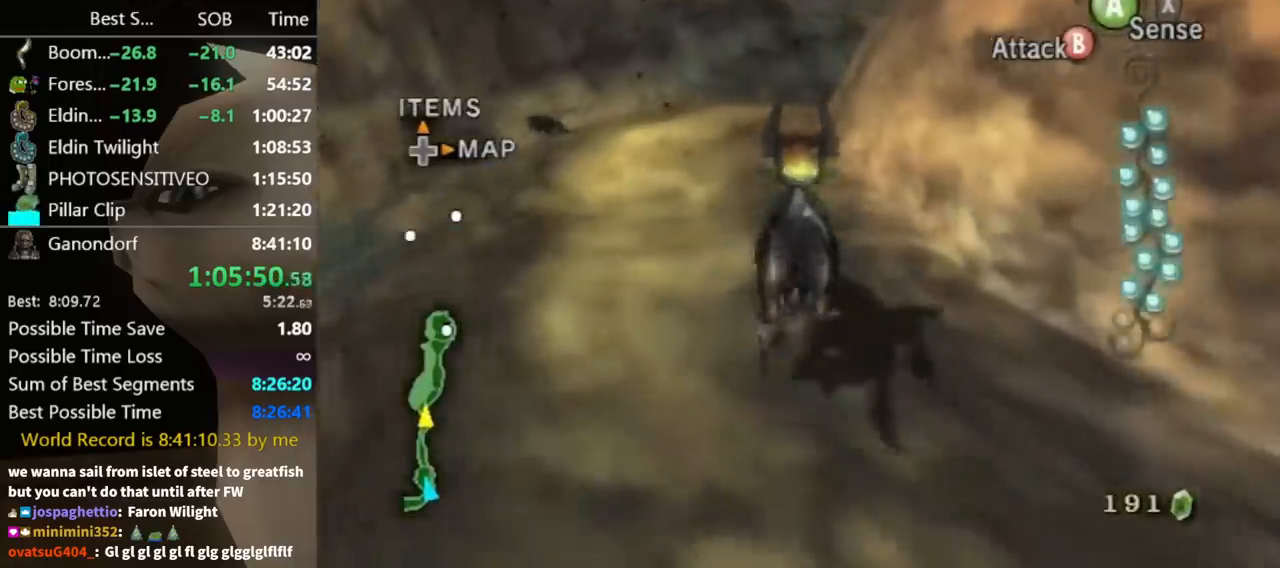
Gameplay with a controller (Nintendo layout); each line is a JSON object with the inputs held at the frame after it. "events" lists button and stick changes between this image and that frame as [ms after this image, input, new state], when the widget could be followed in between. Not read: L3 R3.
{"buttons": ["A"], "left_stick": "up", "right_stick": "center", "events": [[100, "A", "down"], [200, "A", "up"], [267, "A", "down"], [367, "A", "up"], [467, "A", "down"]]}
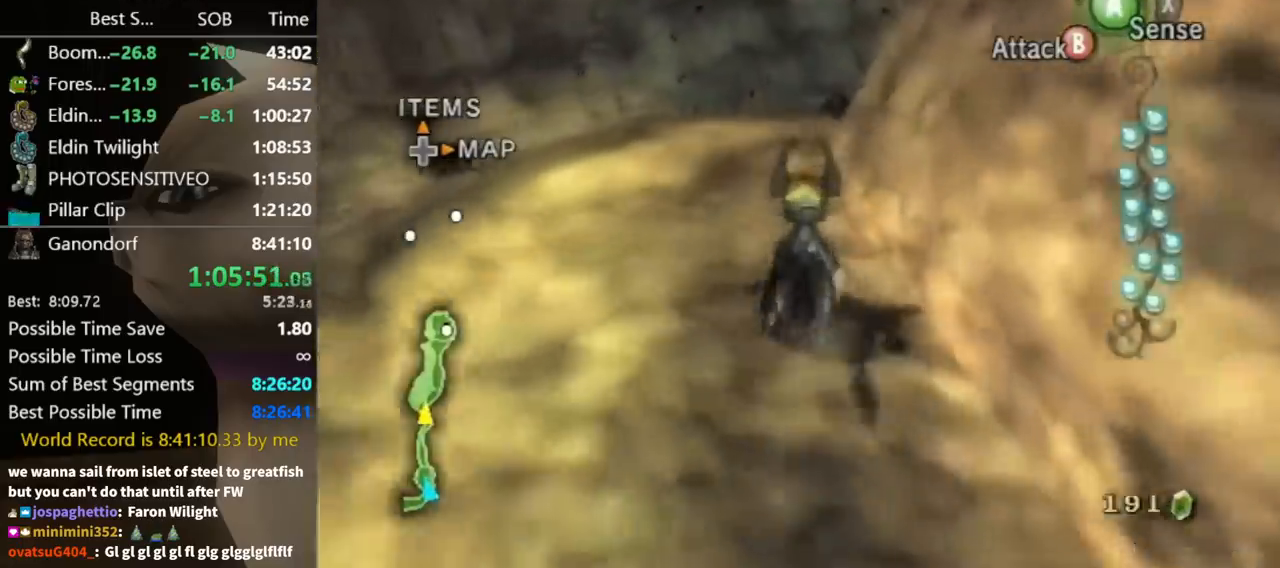
{"buttons": [], "left_stick": "up", "right_stick": "center", "events": [[33, "A", "up"], [100, "A", "down"], [167, "A", "up"], [267, "A", "down"], [367, "A", "up"], [433, "A", "down"], [467, "A", "up"]]}
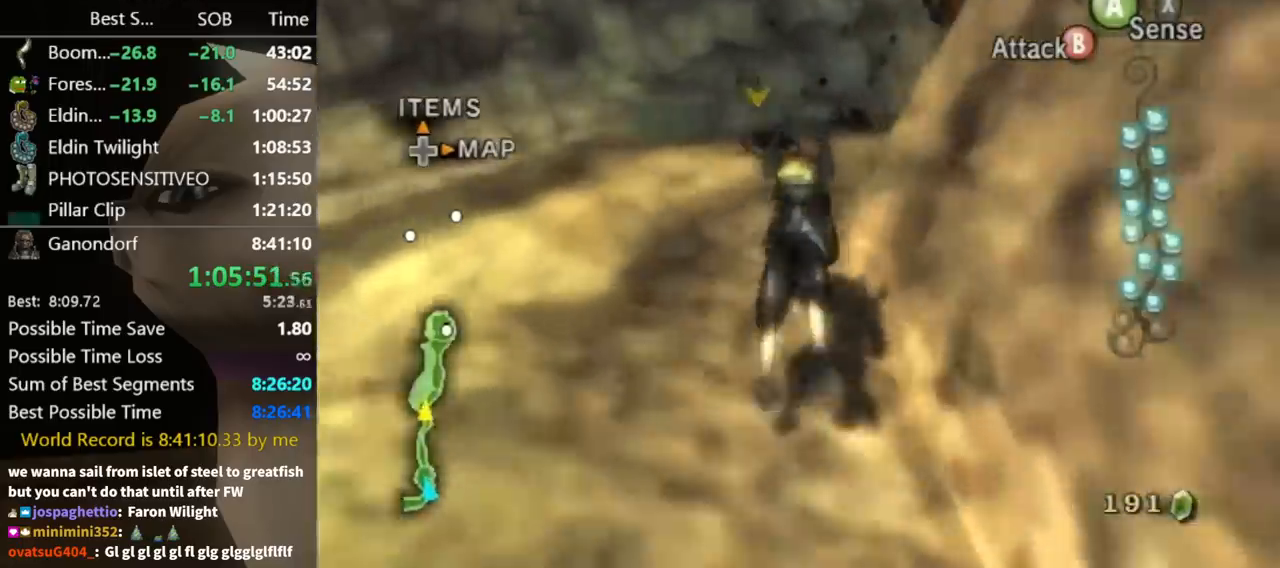
{"buttons": [], "left_stick": "up-right", "right_stick": "center", "events": [[233, "left_stick", "up-right"]]}
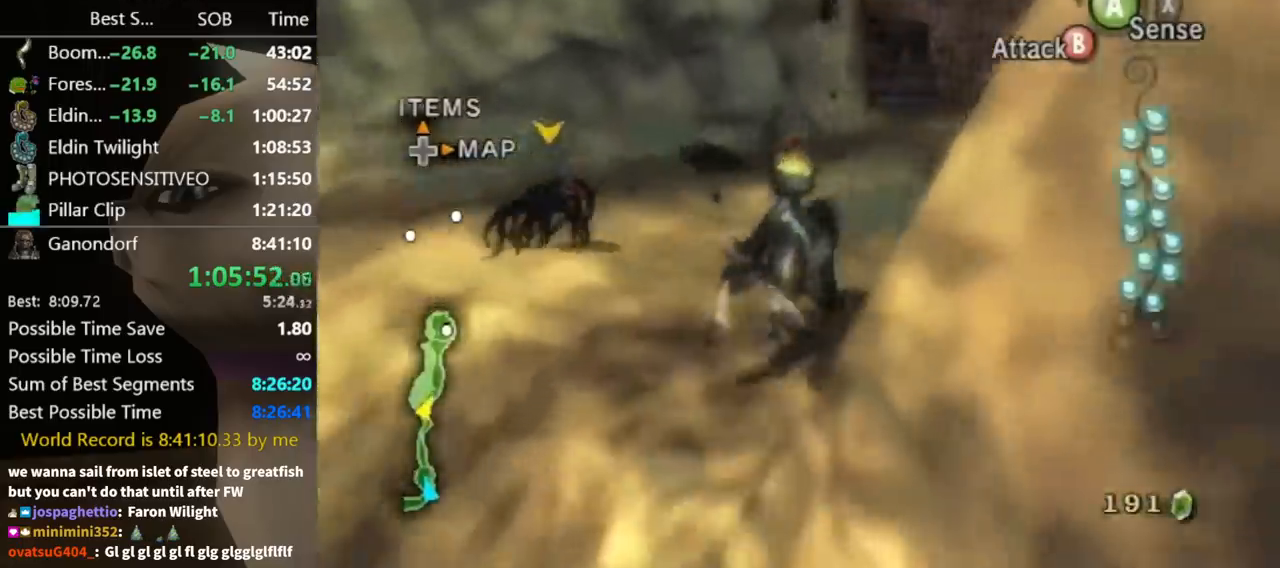
{"buttons": ["A"], "left_stick": "up", "right_stick": "center", "events": [[133, "left_stick", "up"], [233, "A", "down"], [367, "A", "up"], [467, "A", "down"]]}
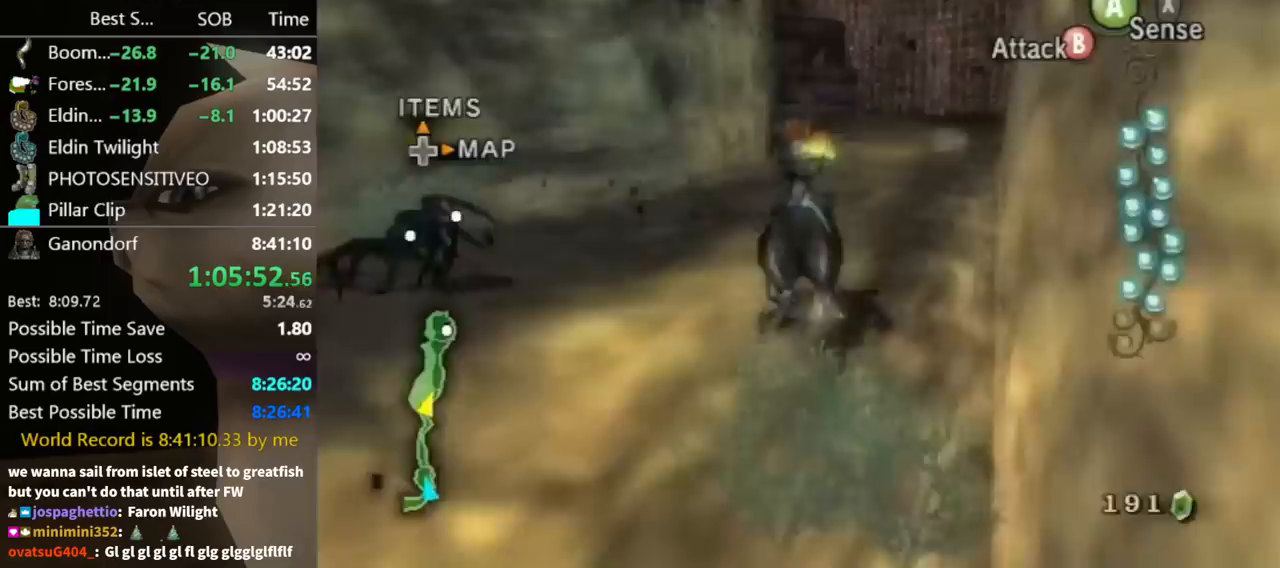
{"buttons": ["A"], "left_stick": "up", "right_stick": "center", "events": [[33, "A", "up"], [133, "A", "down"], [200, "A", "up"], [300, "A", "down"], [367, "A", "up"], [467, "A", "down"]]}
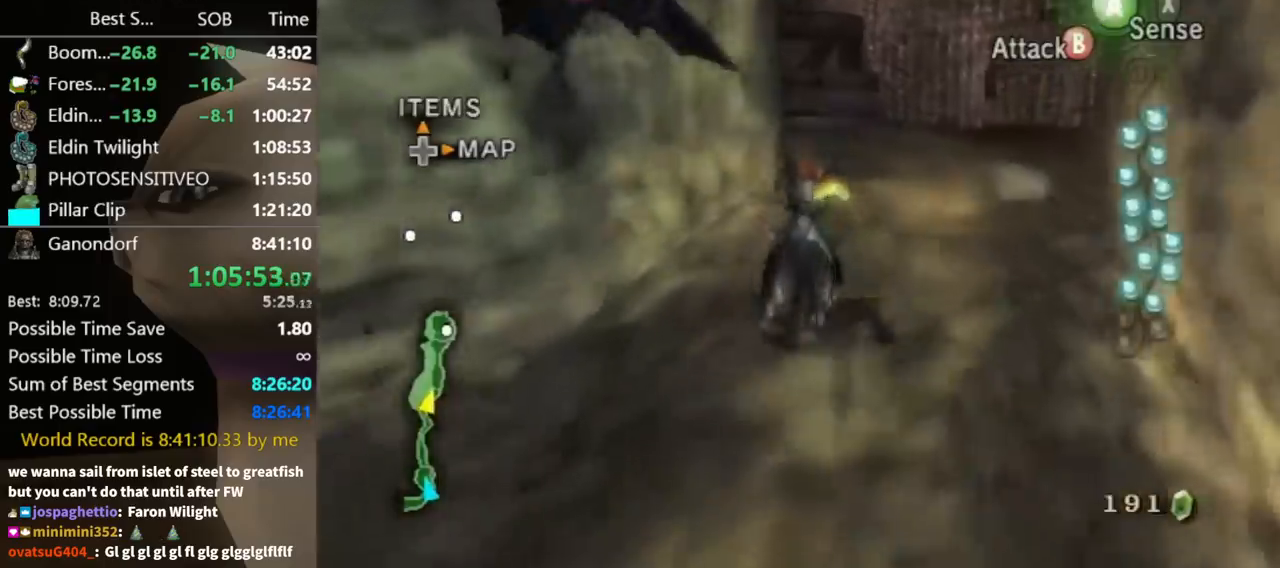
{"buttons": [], "left_stick": "up", "right_stick": "center", "events": [[33, "A", "up"], [100, "A", "down"], [167, "A", "up"], [267, "A", "down"], [367, "A", "up"], [400, "A", "down"], [467, "A", "up"]]}
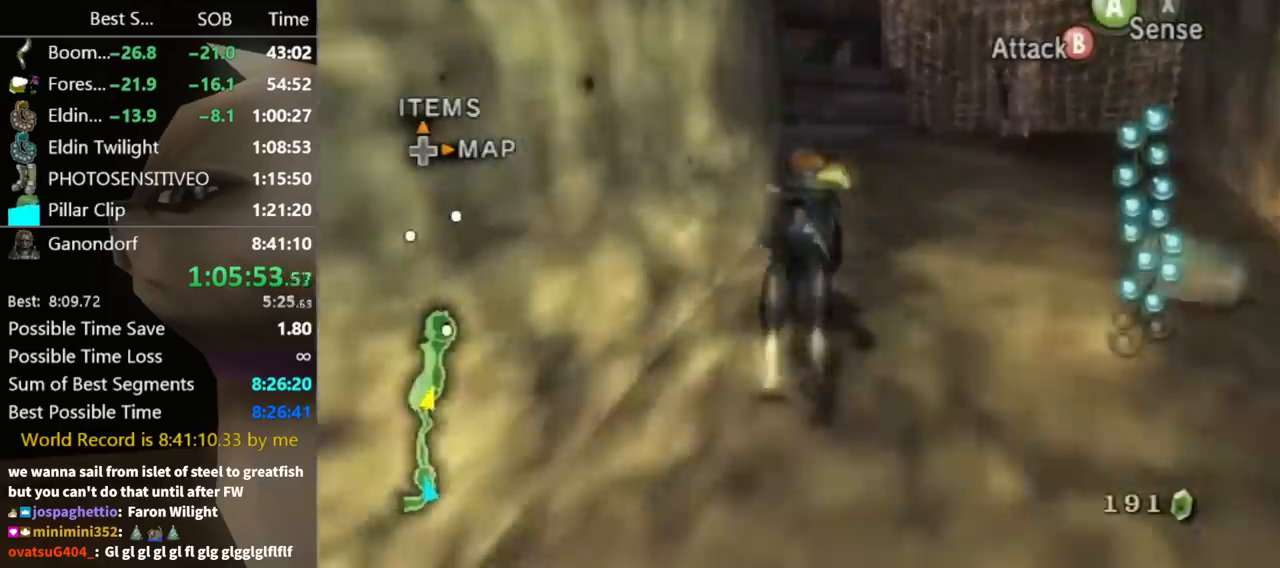
{"buttons": [], "left_stick": "up", "right_stick": "center", "events": []}
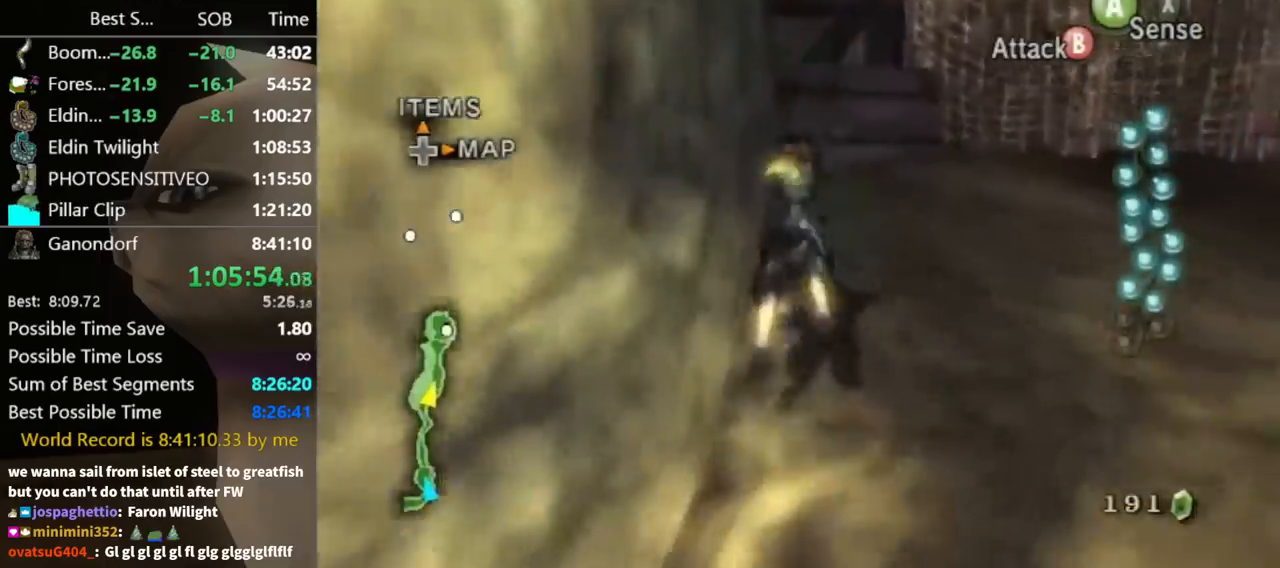
{"buttons": [], "left_stick": "up", "right_stick": "center", "events": []}
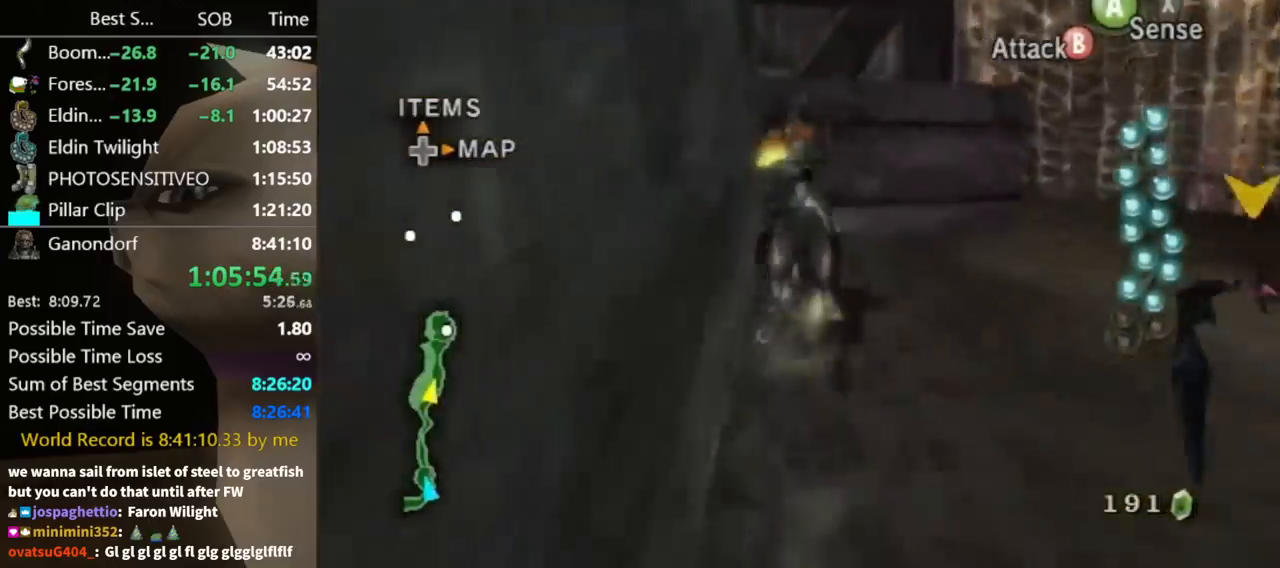
{"buttons": [], "left_stick": "up-left", "right_stick": "center", "events": [[133, "left_stick", "up-left"]]}
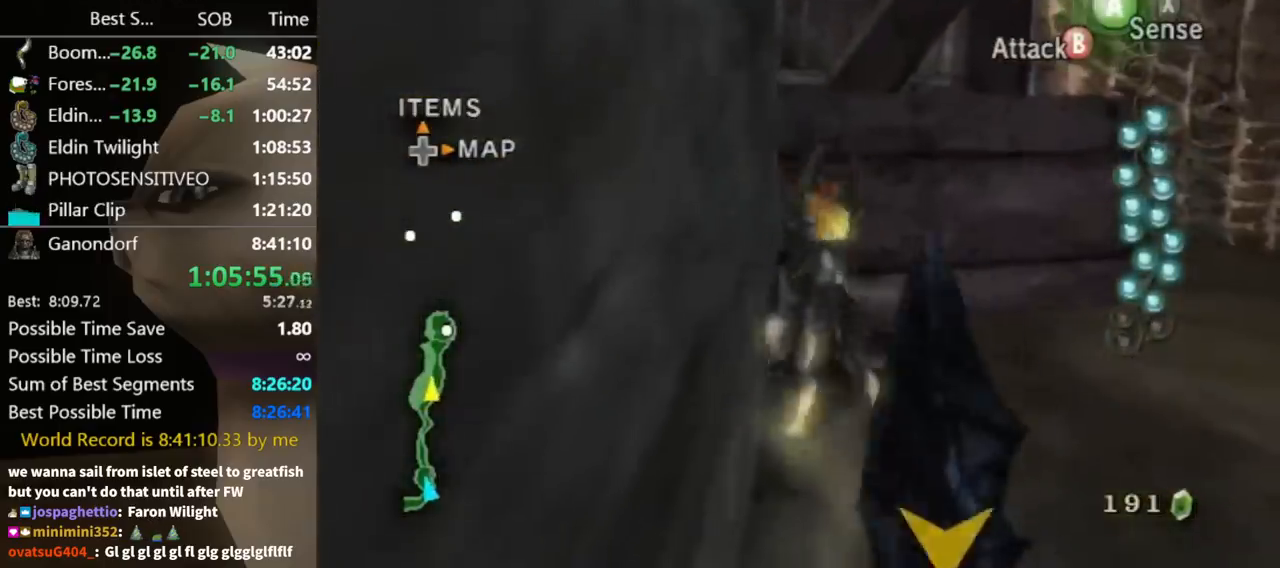
{"buttons": [], "left_stick": "up", "right_stick": "center", "events": [[67, "left_stick", "up"]]}
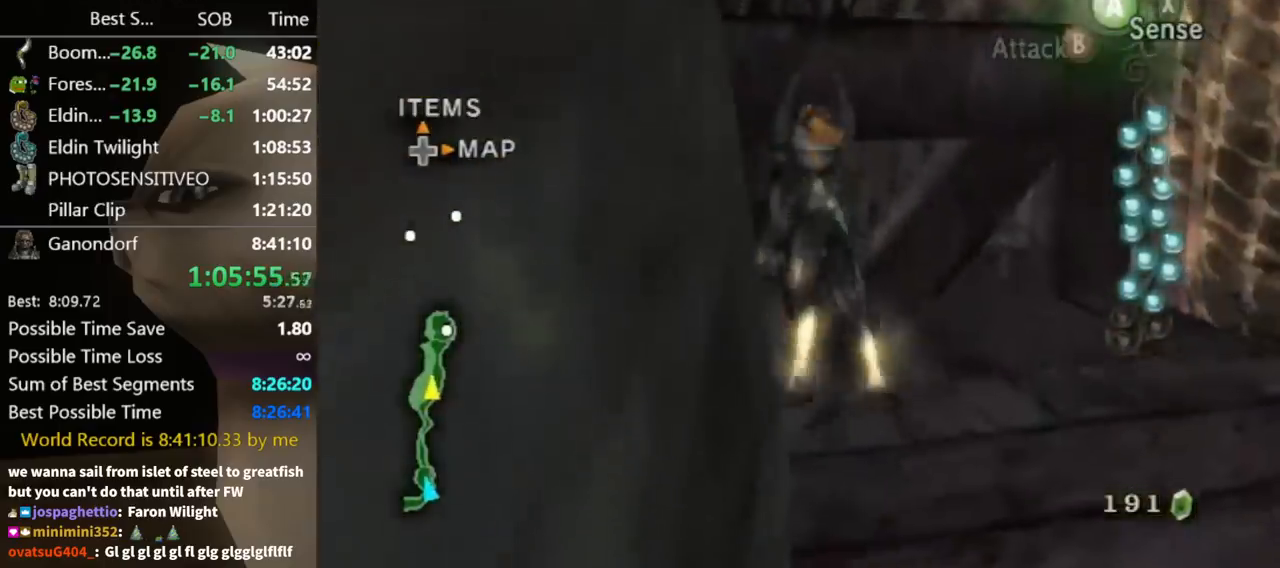
{"buttons": [], "left_stick": "up", "right_stick": "center", "events": []}
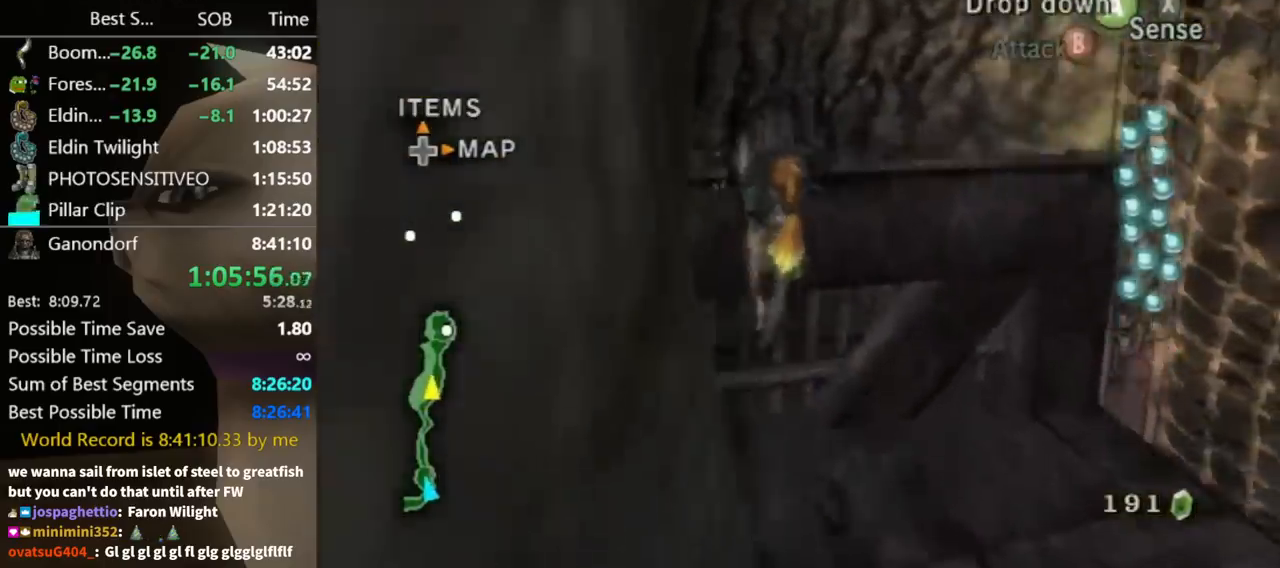
{"buttons": [], "left_stick": "up", "right_stick": "center", "events": []}
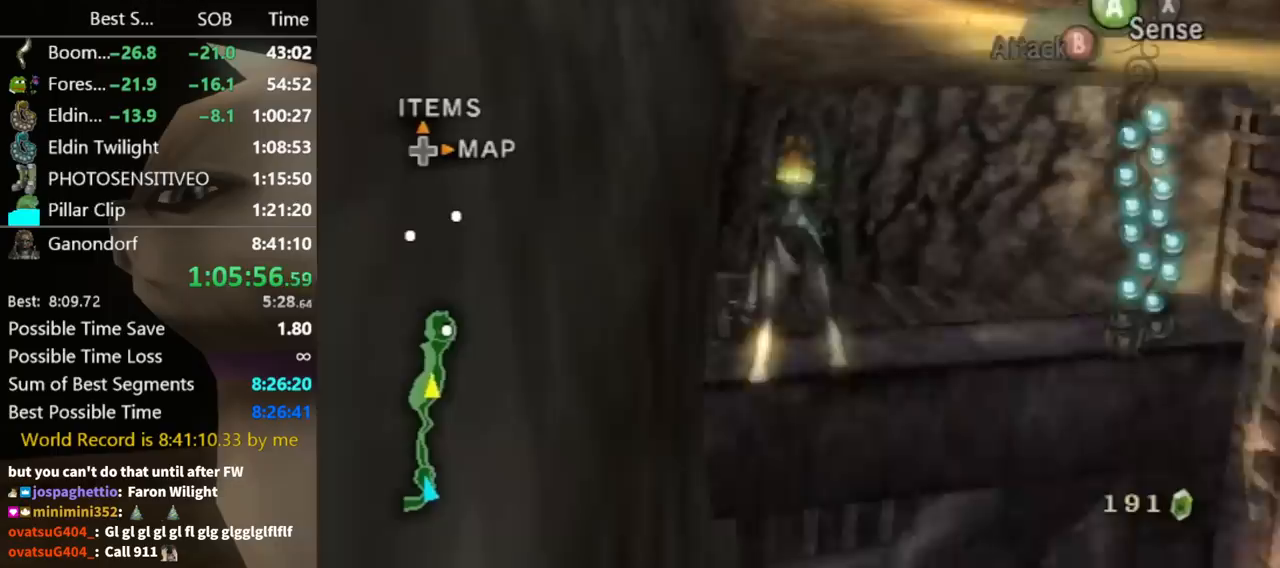
{"buttons": [], "left_stick": "up", "right_stick": "center", "events": []}
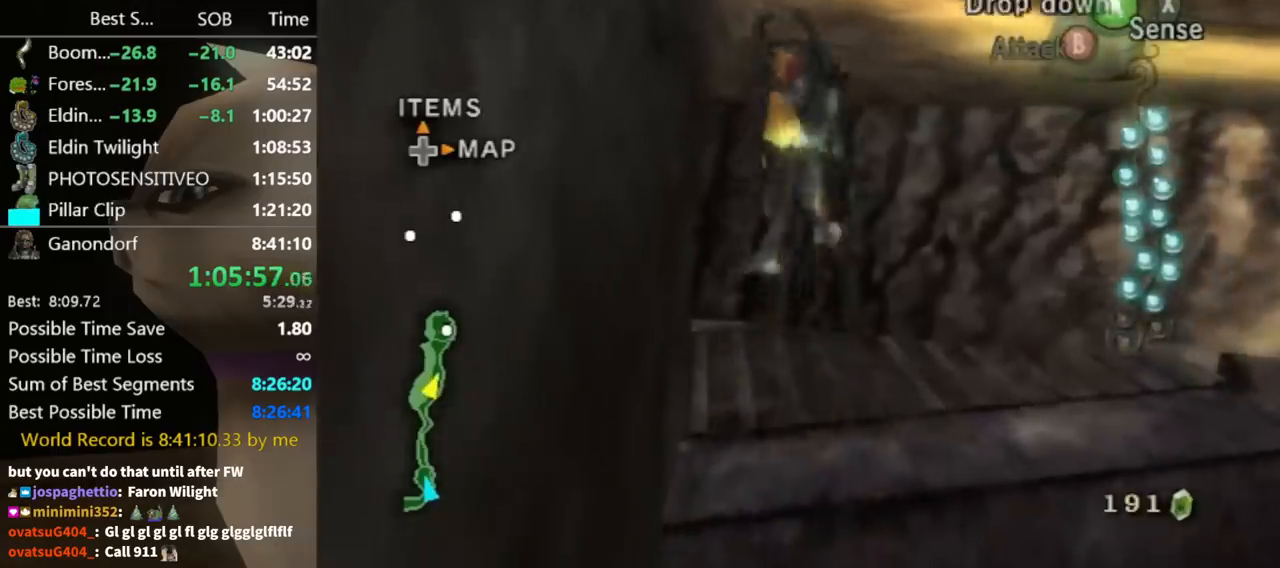
{"buttons": [], "left_stick": "up", "right_stick": "center", "events": [[300, "left_stick", "center"], [500, "left_stick", "up"]]}
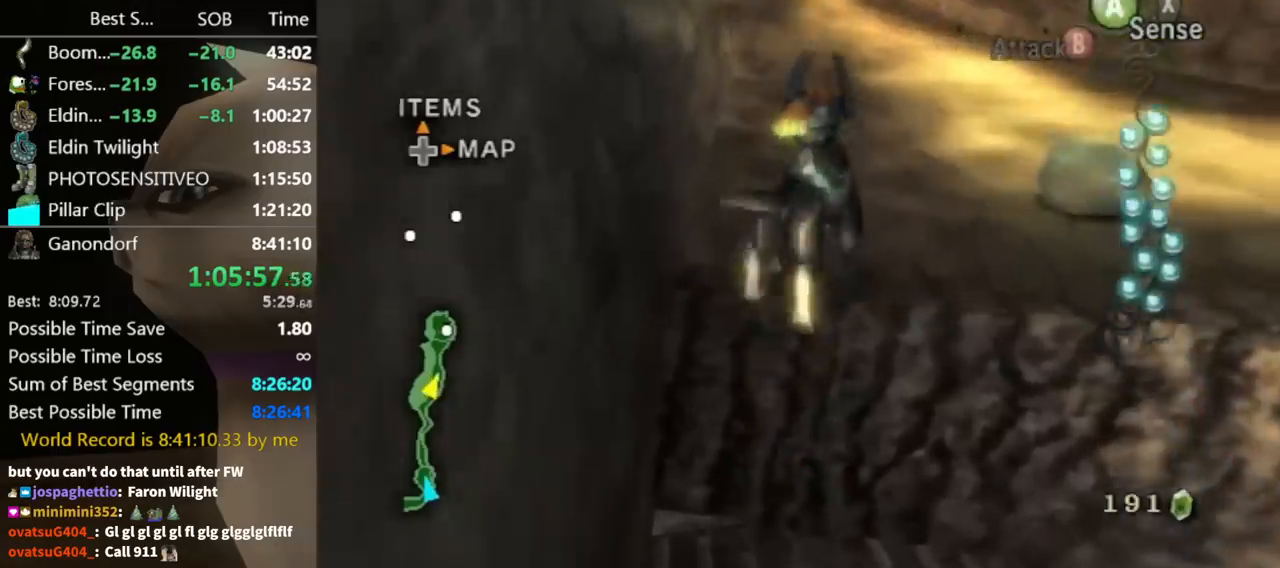
{"buttons": [], "left_stick": "up", "right_stick": "center", "events": [[200, "A", "down"], [267, "A", "up"], [333, "A", "down"], [367, "A", "up"]]}
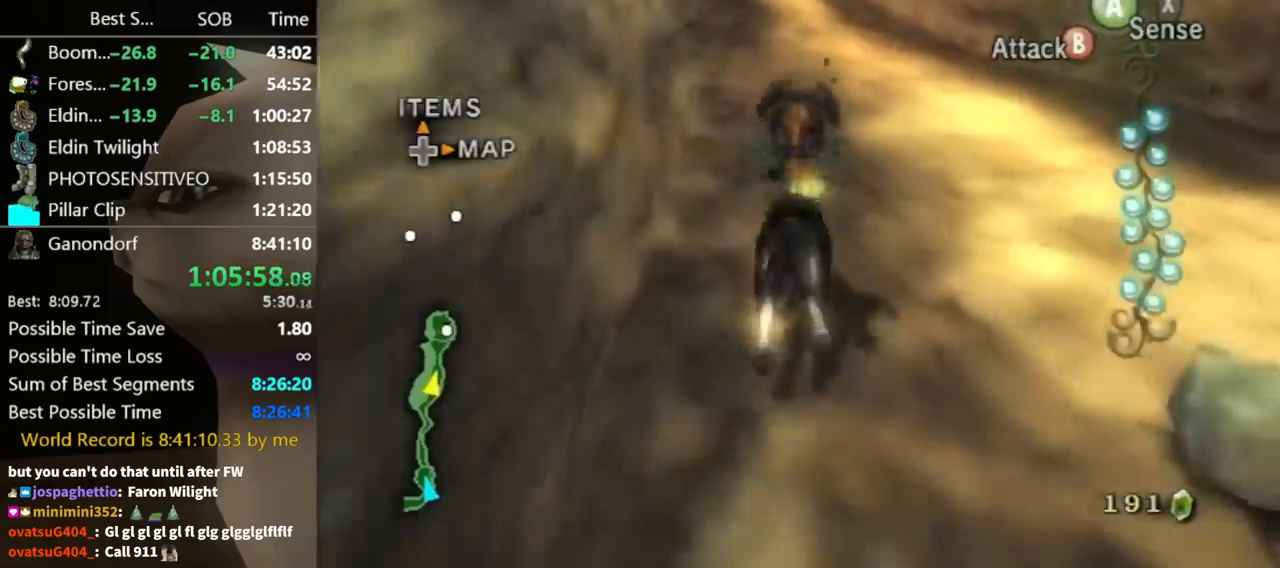
{"buttons": [], "left_stick": "up", "right_stick": "center", "events": []}
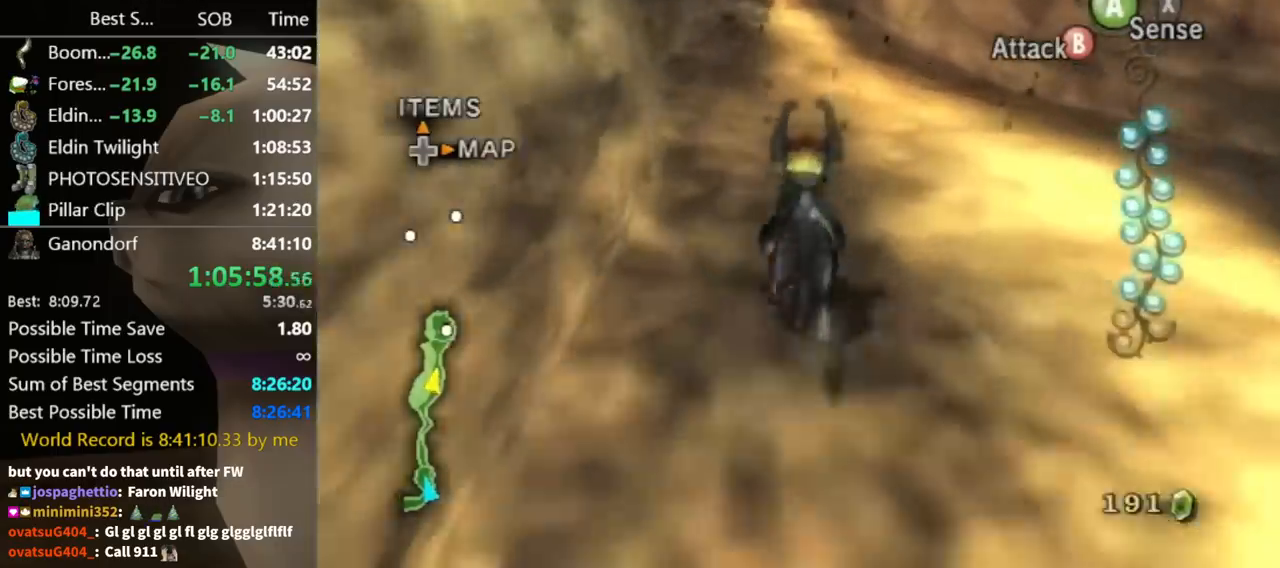
{"buttons": [], "left_stick": "up", "right_stick": "center", "events": []}
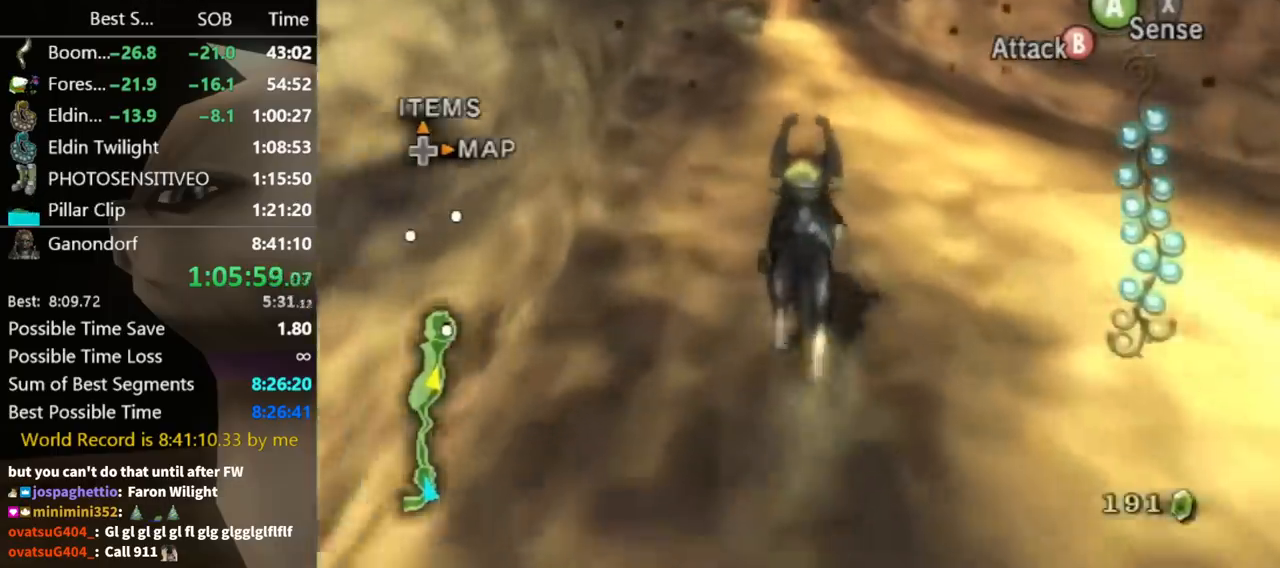
{"buttons": [], "left_stick": "up", "right_stick": "center", "events": [[67, "A", "down"], [167, "A", "up"], [267, "A", "down"], [333, "A", "up"], [433, "A", "down"], [467, "A", "up"]]}
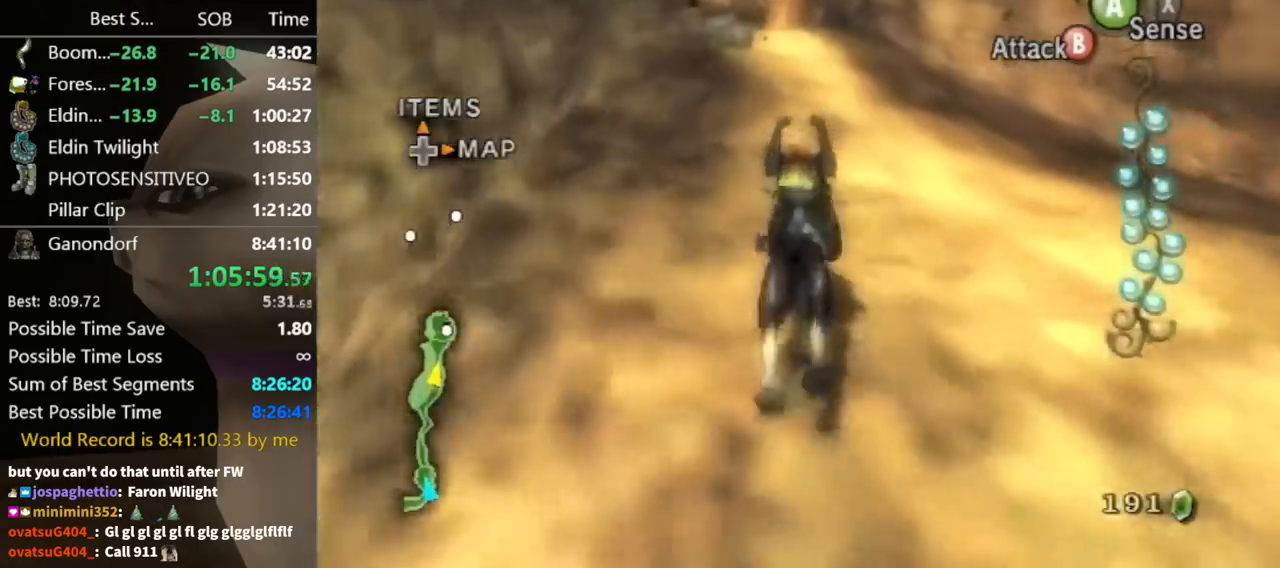
{"buttons": ["A"], "left_stick": "up", "right_stick": "center", "events": [[67, "A", "down"], [133, "A", "up"], [233, "A", "down"], [300, "A", "up"], [367, "A", "down"], [433, "A", "up"], [500, "A", "down"]]}
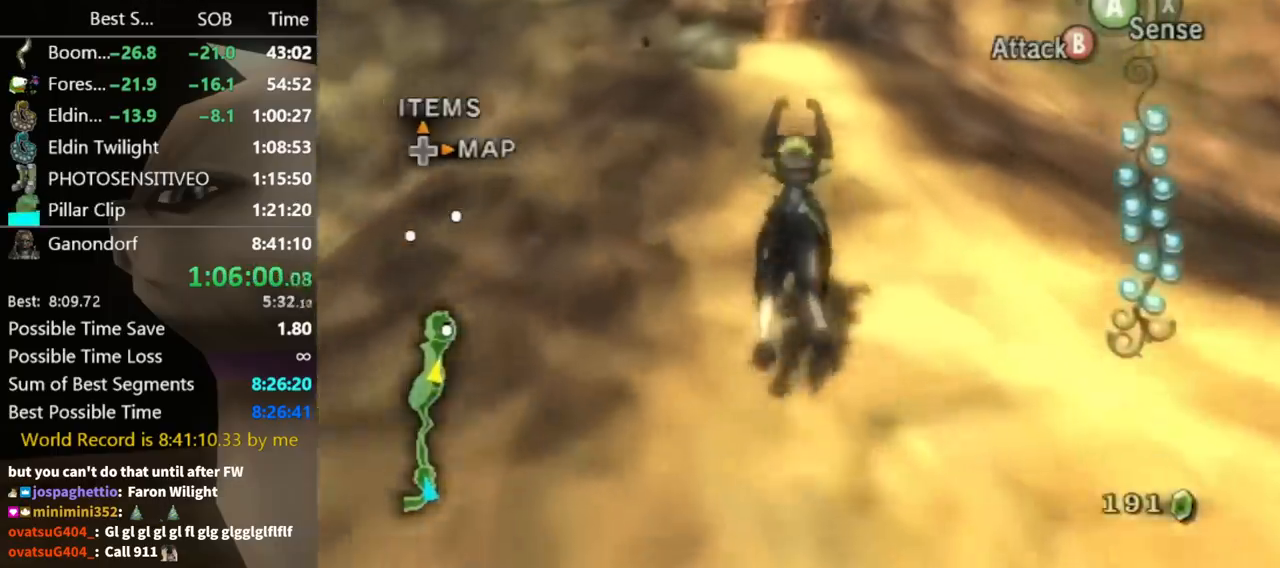
{"buttons": [], "left_stick": "up", "right_stick": "center", "events": [[133, "A", "up"]]}
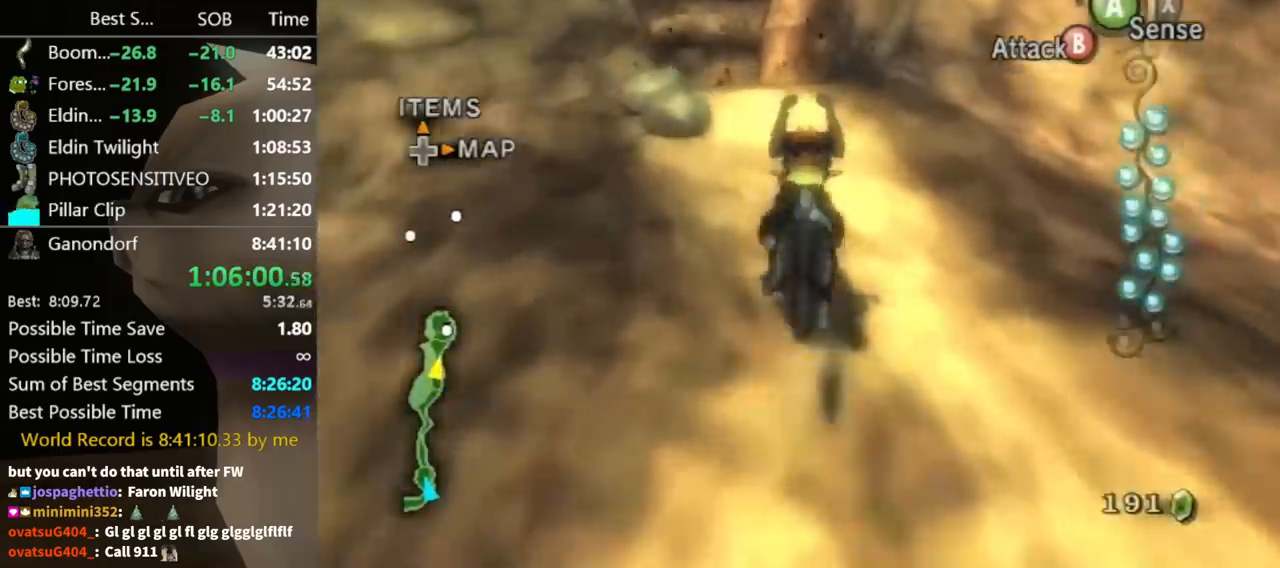
{"buttons": [], "left_stick": "up", "right_stick": "center", "events": []}
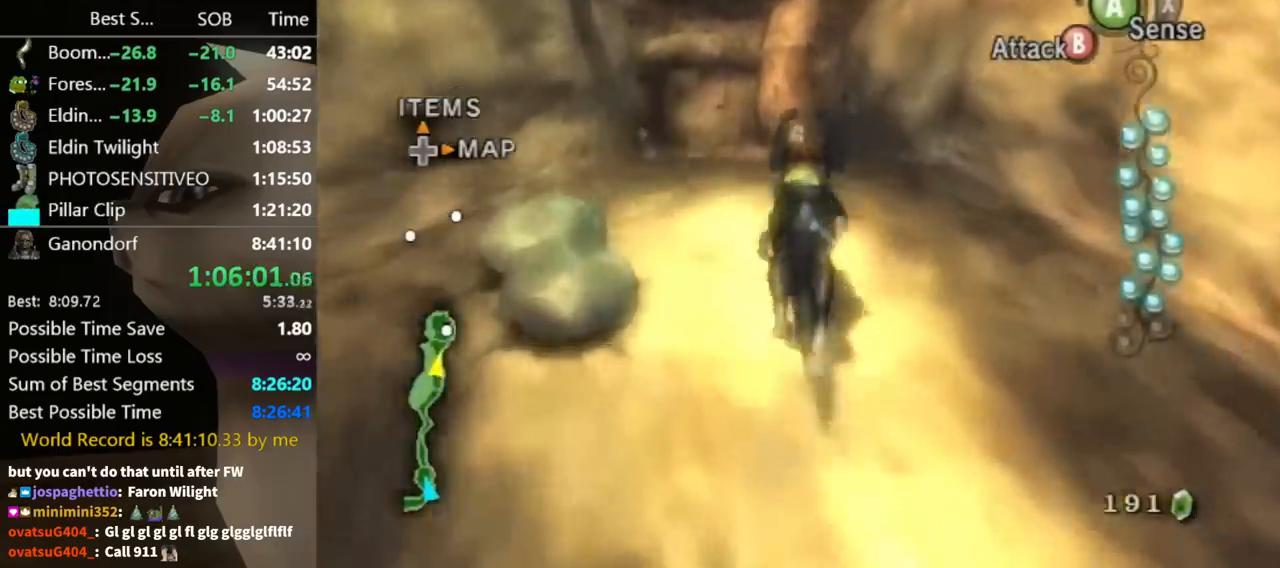
{"buttons": [], "left_stick": "up", "right_stick": "center", "events": [[200, "A", "down"], [300, "A", "up"], [367, "A", "down"], [467, "A", "up"]]}
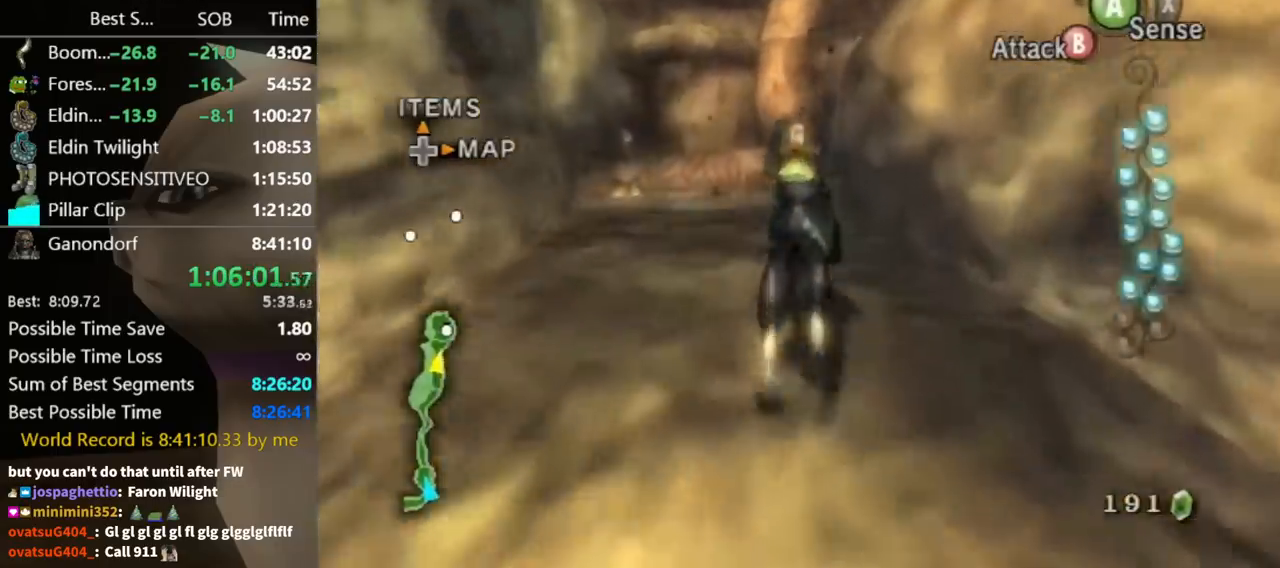
{"buttons": [], "left_stick": "up", "right_stick": "center", "events": [[33, "A", "down"], [67, "A", "up"], [133, "A", "down"], [233, "A", "up"], [333, "A", "down"], [367, "A", "up"], [433, "A", "down"], [500, "A", "up"]]}
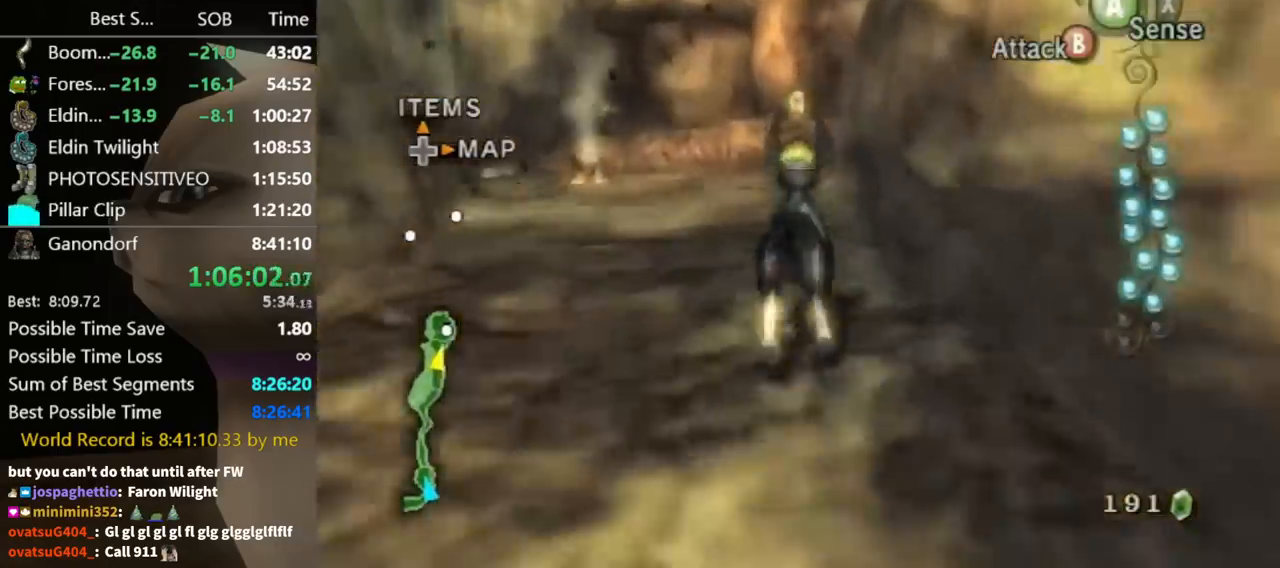
{"buttons": [], "left_stick": "up", "right_stick": "center", "events": [[300, "X", "down"], [367, "X", "up"]]}
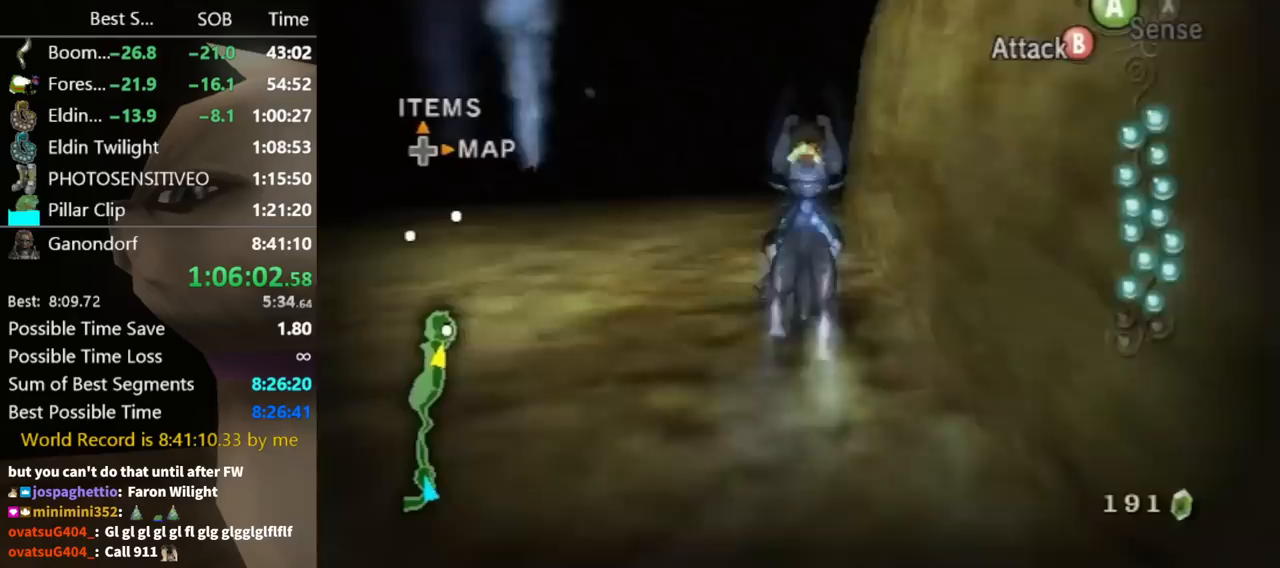
{"buttons": [], "left_stick": "up", "right_stick": "center", "events": []}
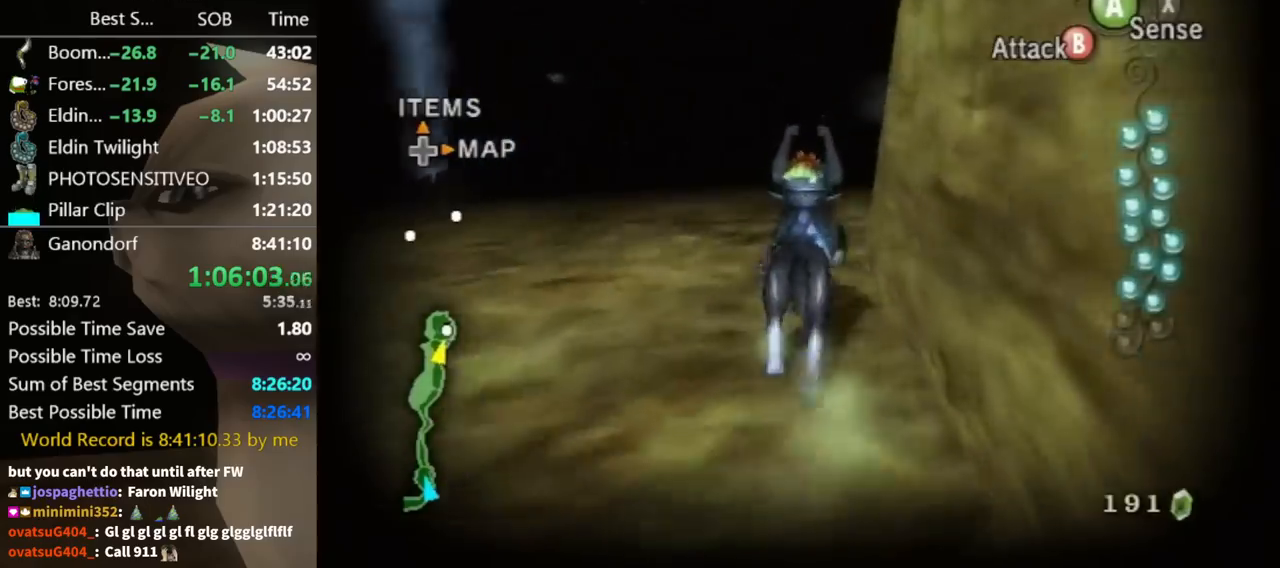
{"buttons": [], "left_stick": "up", "right_stick": "center", "events": [[67, "A", "down"], [167, "A", "up"], [267, "A", "down"], [367, "A", "up"], [433, "A", "down"], [500, "A", "up"]]}
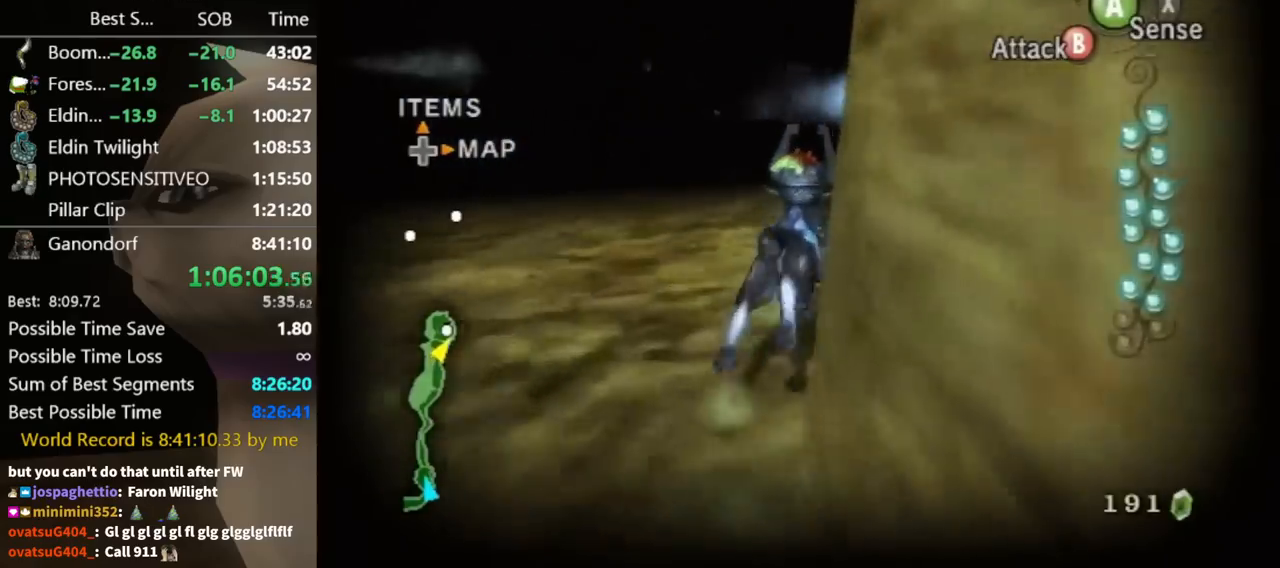
{"buttons": [], "left_stick": "up", "right_stick": "center", "events": [[67, "A", "down"], [133, "A", "up"], [233, "A", "down"], [300, "A", "up"], [333, "A", "down"], [400, "A", "up"], [467, "A", "down"], [500, "A", "up"]]}